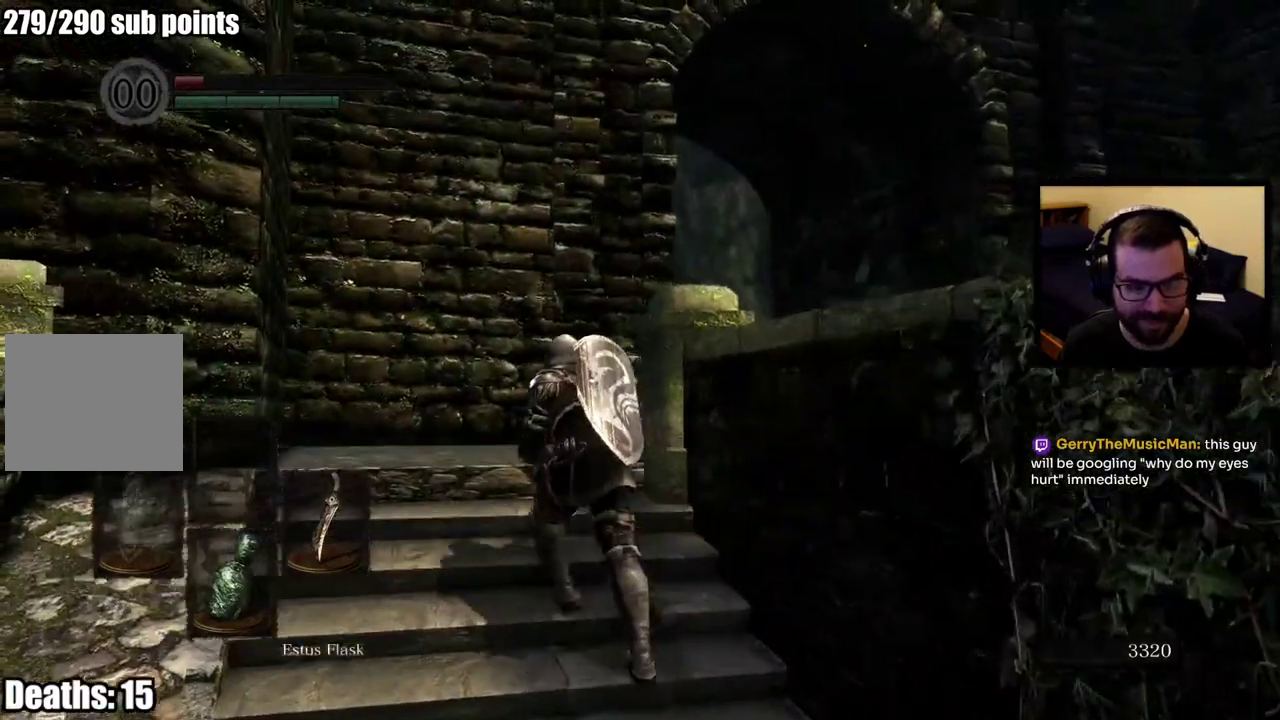
Gameplay with a controller (PlayStation layout); each line is a JSON object with the inputs held at the frame after it. "events" lists button and stick changes between this image and that frame as [ms after this image, input, new state], when the widget could be followed in between. This overlay highlights the sticks when they move; stick clicks (L3 R3) are not distinguishable.
{"buttons": [], "left_stick": "center", "right_stick": "center"}
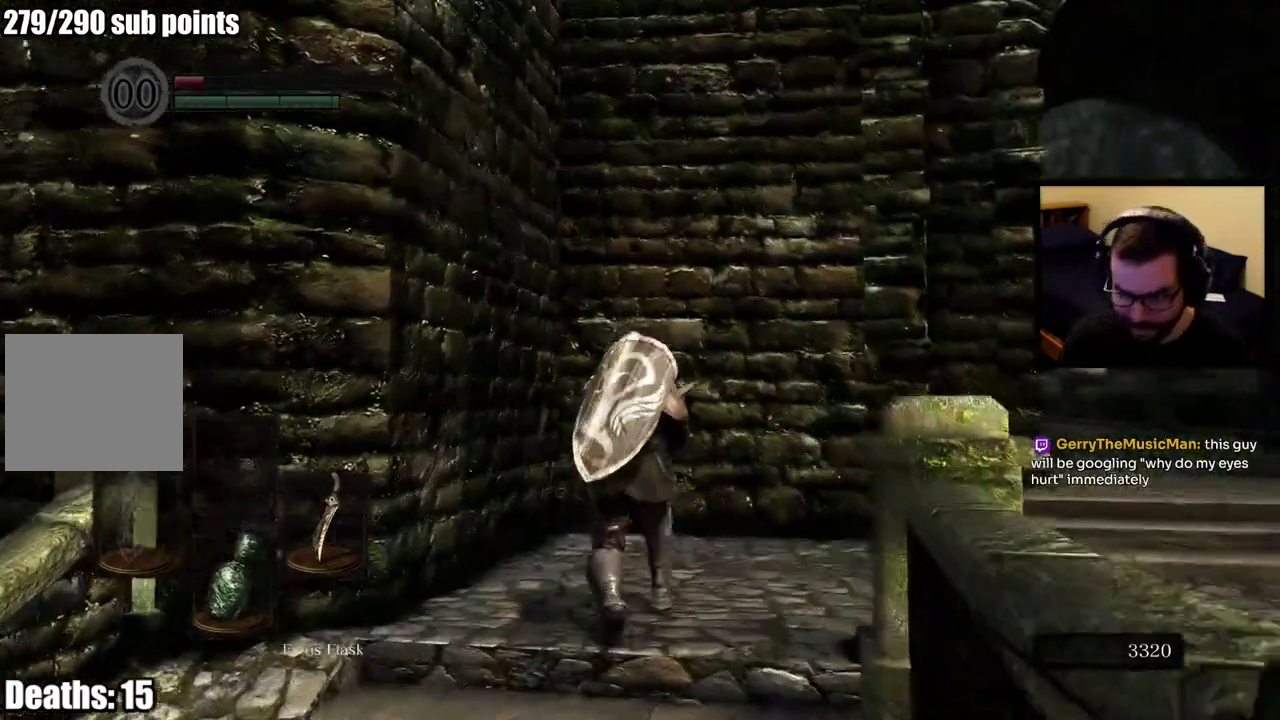
{"buttons": [], "left_stick": "center", "right_stick": "center"}
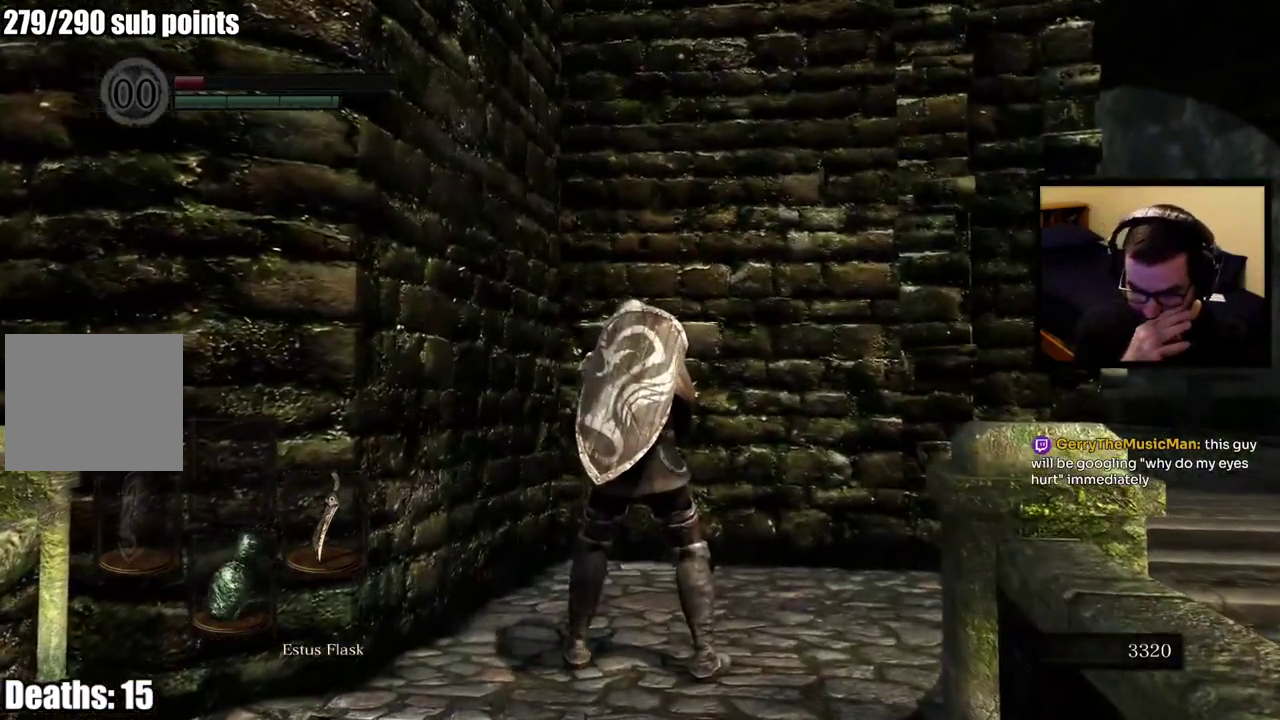
{"buttons": [], "left_stick": "center", "right_stick": "center"}
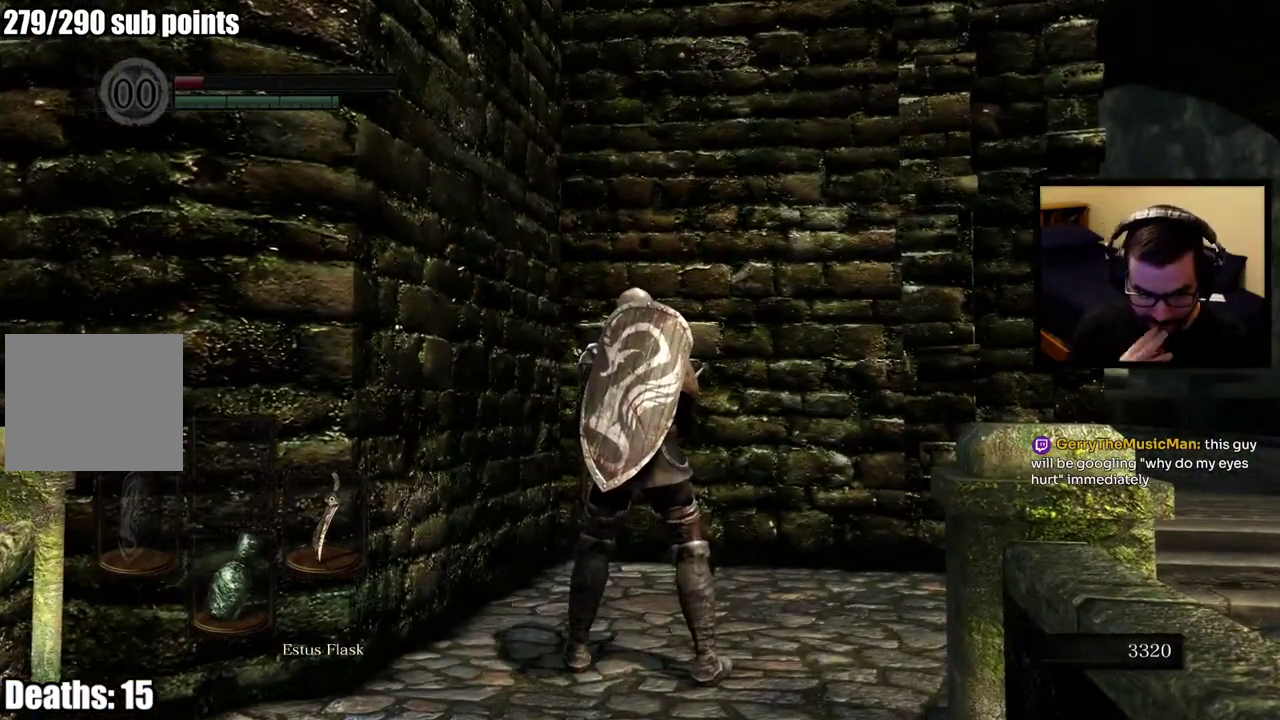
{"buttons": [], "left_stick": "center", "right_stick": "center", "events": [[83, "DPAD_DOWN", "down"], [183, "DPAD_DOWN", "up"]]}
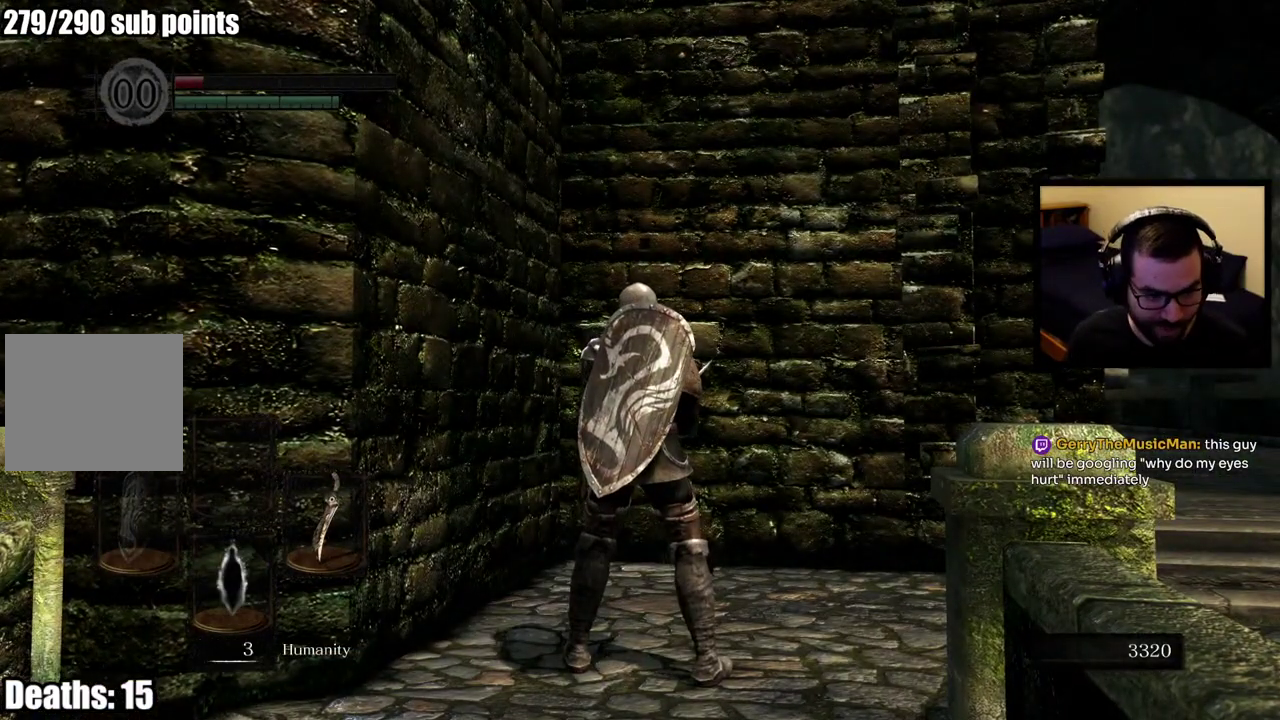
{"buttons": [], "left_stick": "center", "right_stick": "center", "events": [[267, "right_stick", "down-right"], [400, "right_stick", "center"]]}
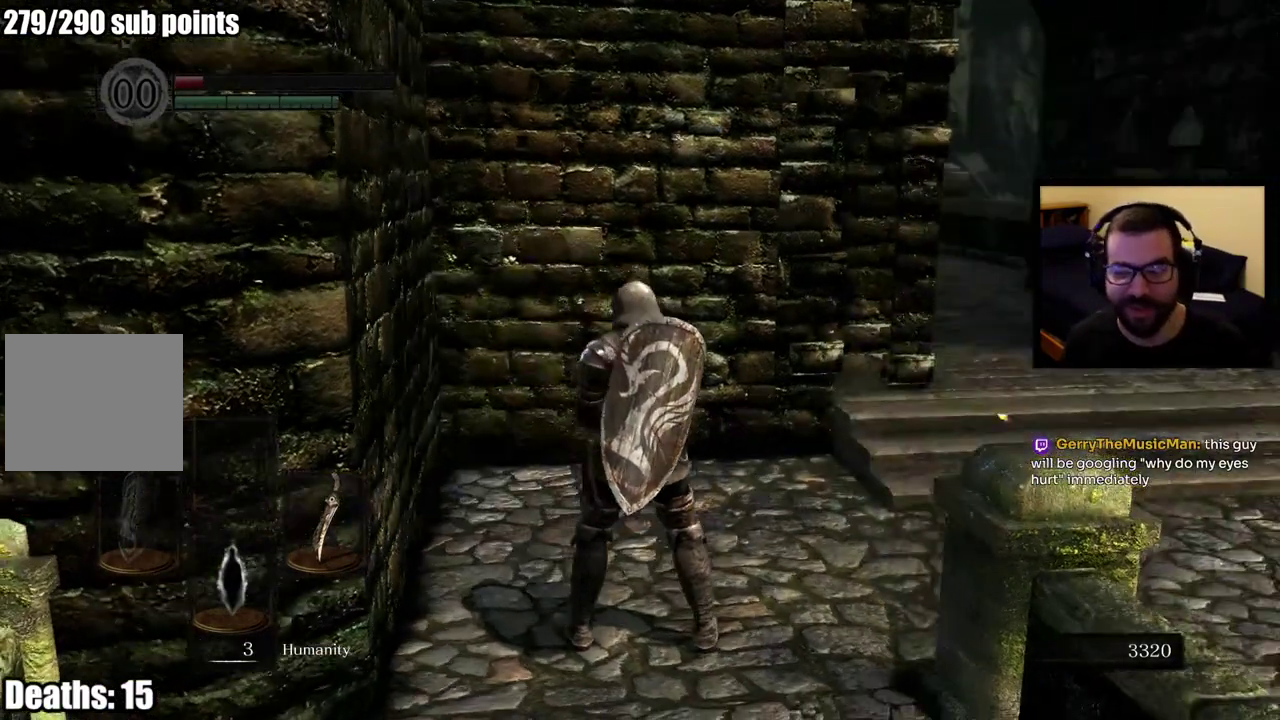
{"buttons": [], "left_stick": "center", "right_stick": "center"}
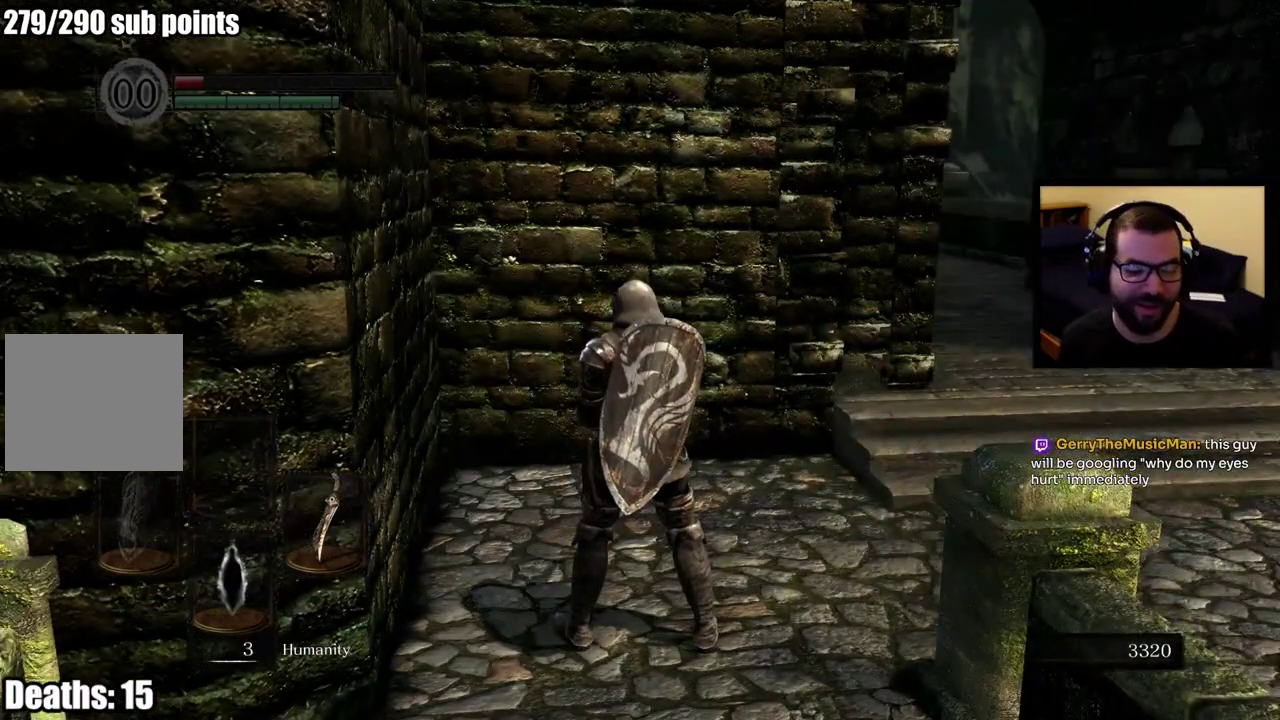
{"buttons": [], "left_stick": "up", "right_stick": "center", "events": [[383, "left_stick", "up"]]}
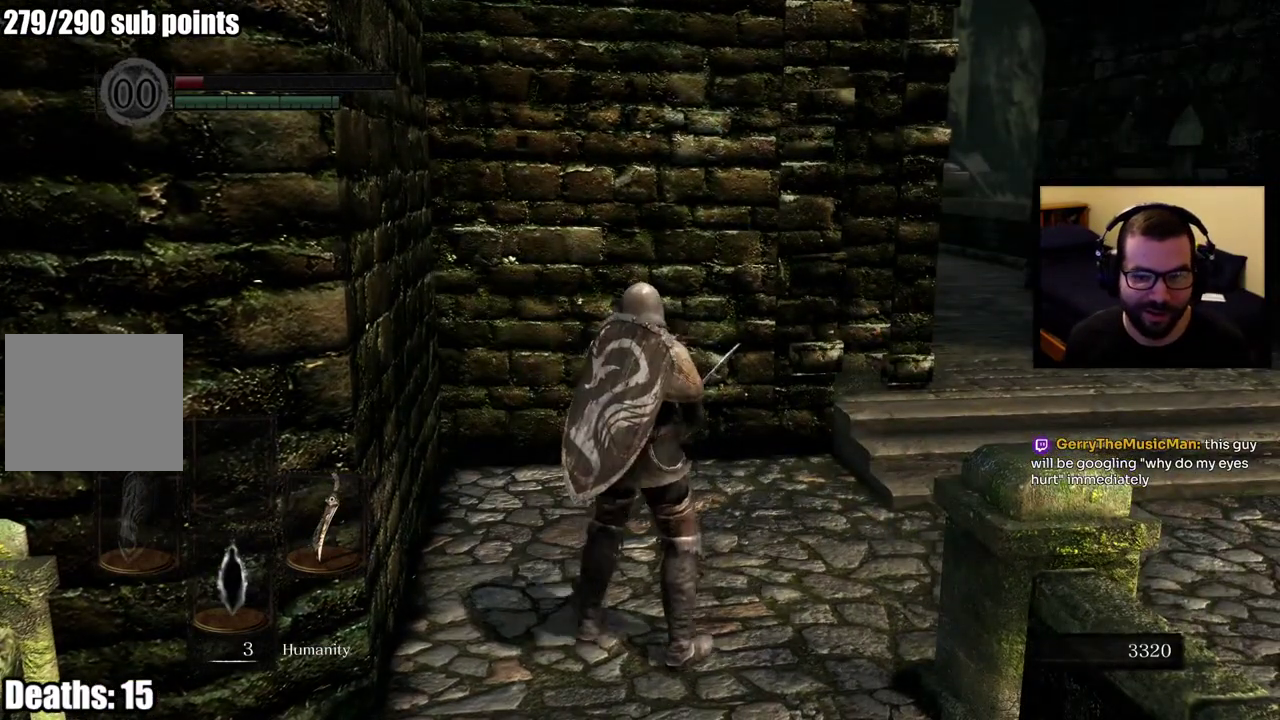
{"buttons": [], "left_stick": "up-right", "right_stick": "center"}
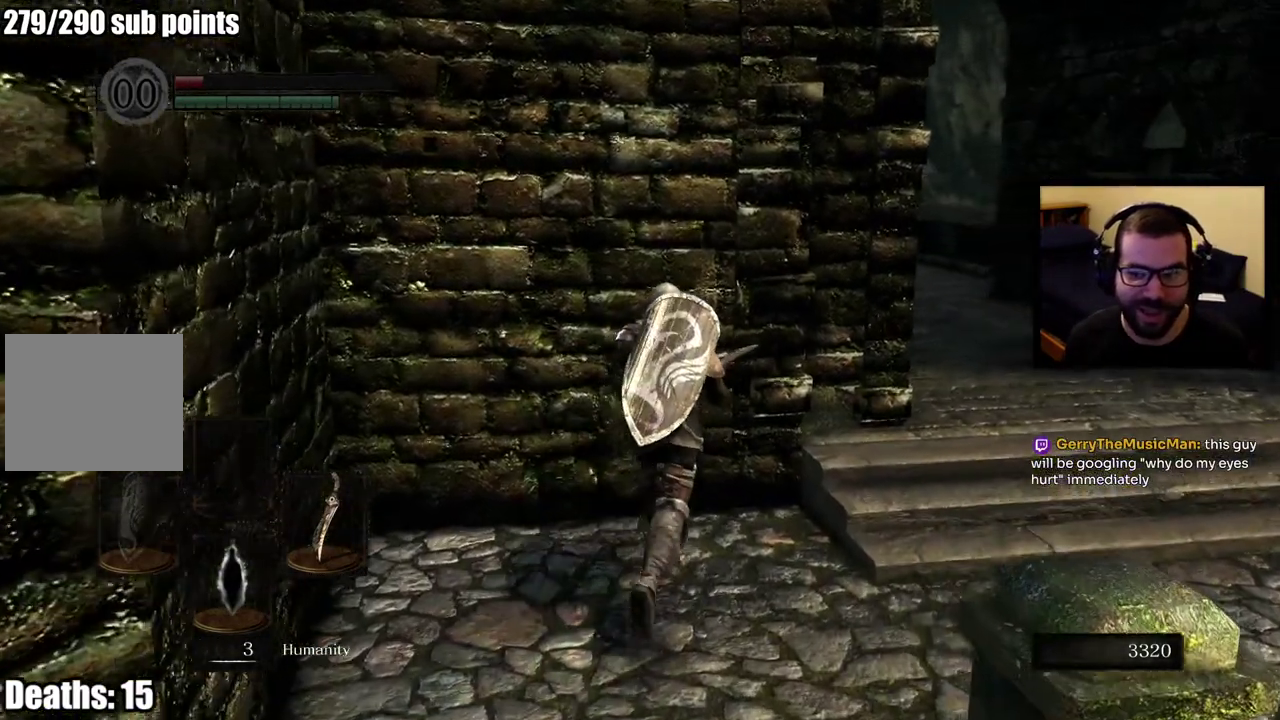
{"buttons": [], "left_stick": "left", "right_stick": "center"}
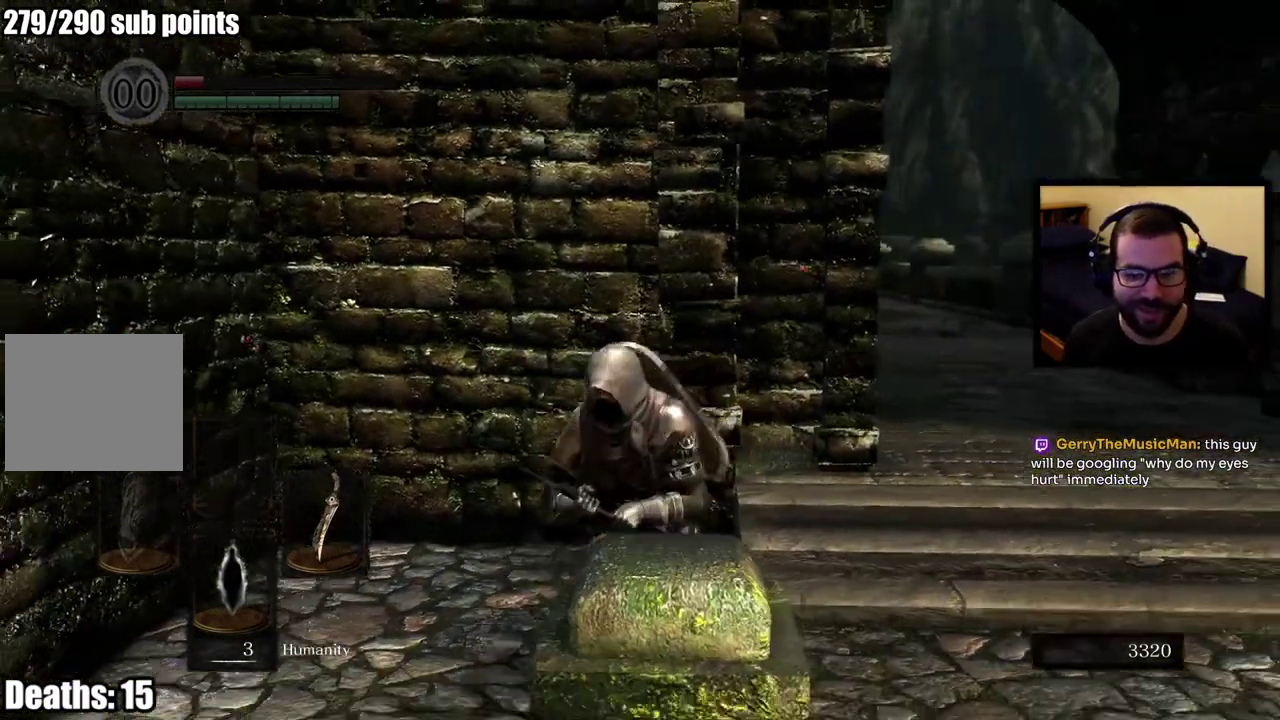
{"buttons": [], "left_stick": "center", "right_stick": "center", "events": [[67, "left_stick", "up"], [300, "left_stick", "center"]]}
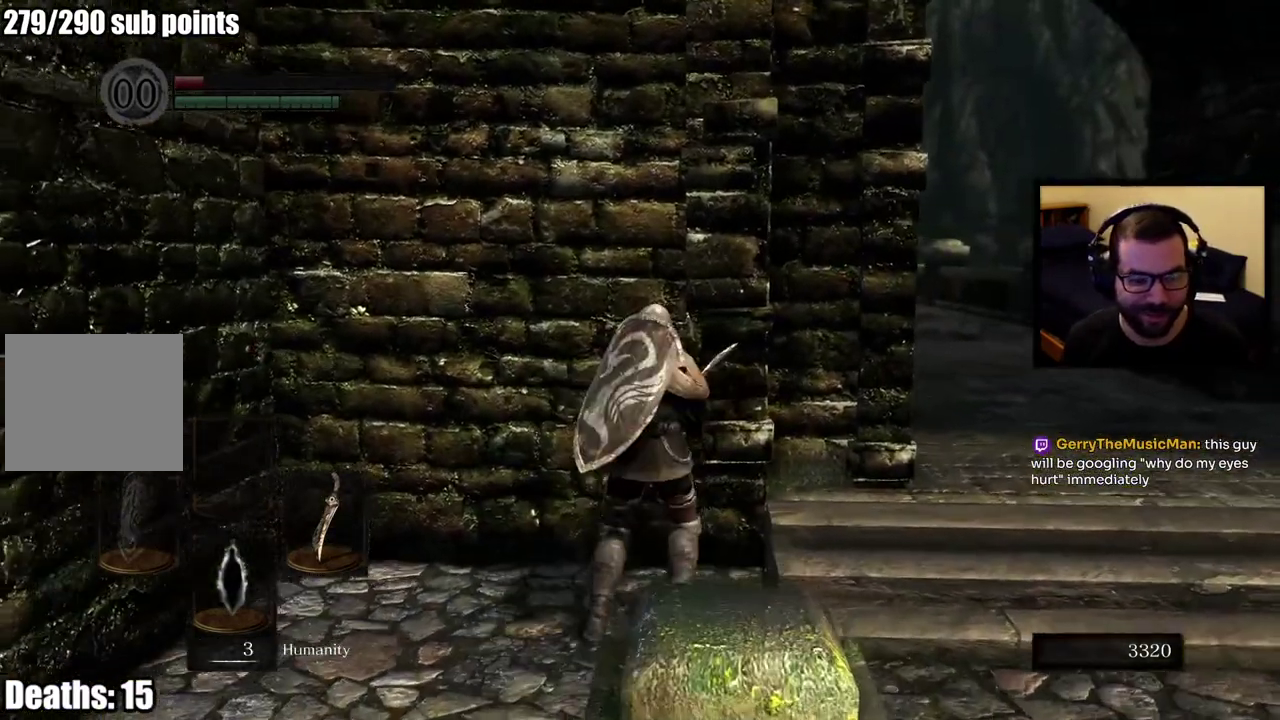
{"buttons": [], "left_stick": "down", "right_stick": "center", "events": [[267, "left_stick", "down"]]}
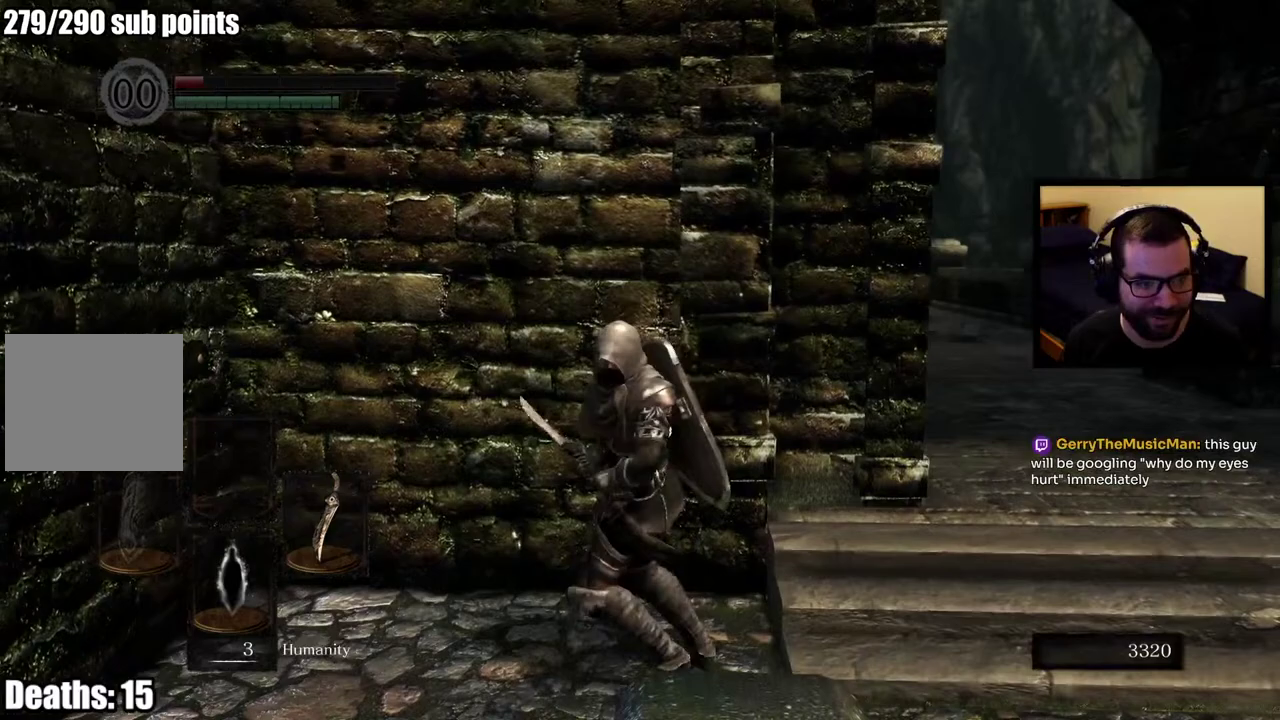
{"buttons": [], "left_stick": "right", "right_stick": "left", "events": [[50, "left_stick", "down-right"], [117, "right_stick", "left"], [200, "left_stick", "right"], [283, "right_stick", "center"], [383, "right_stick", "left"]]}
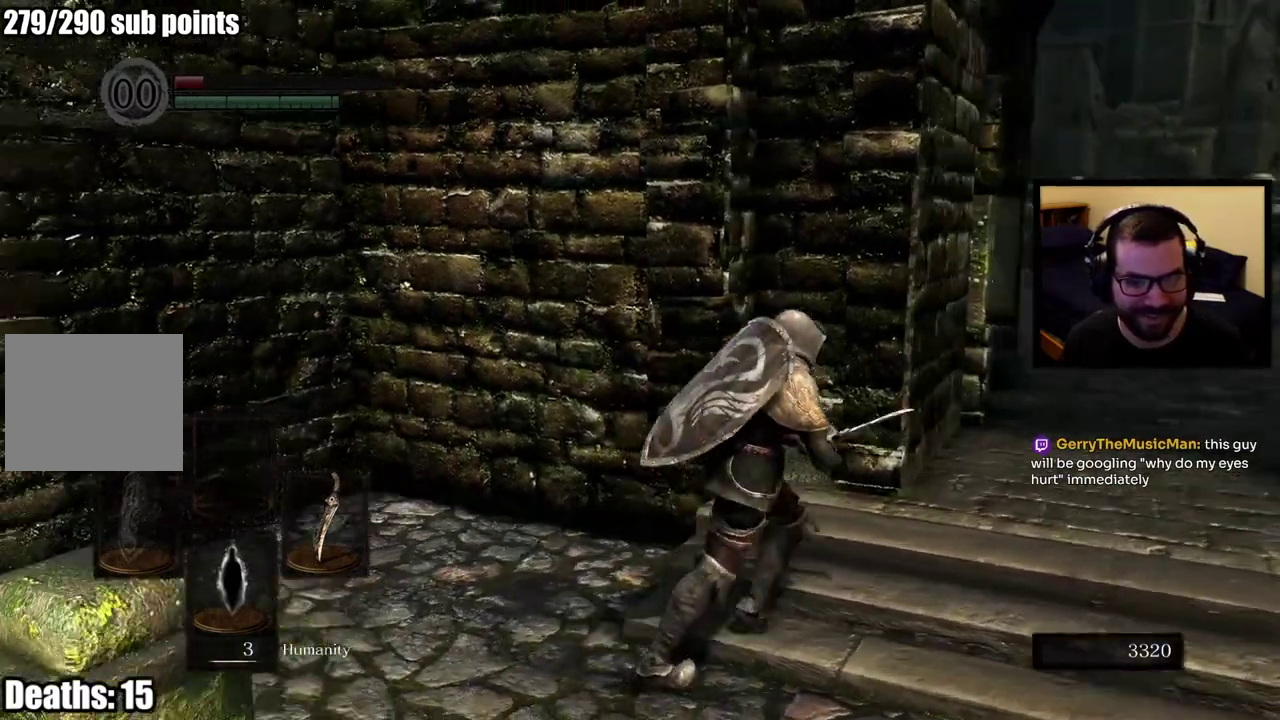
{"buttons": [], "left_stick": "right", "right_stick": "center", "events": [[150, "right_stick", "center"], [333, "right_stick", "left"], [467, "right_stick", "center"]]}
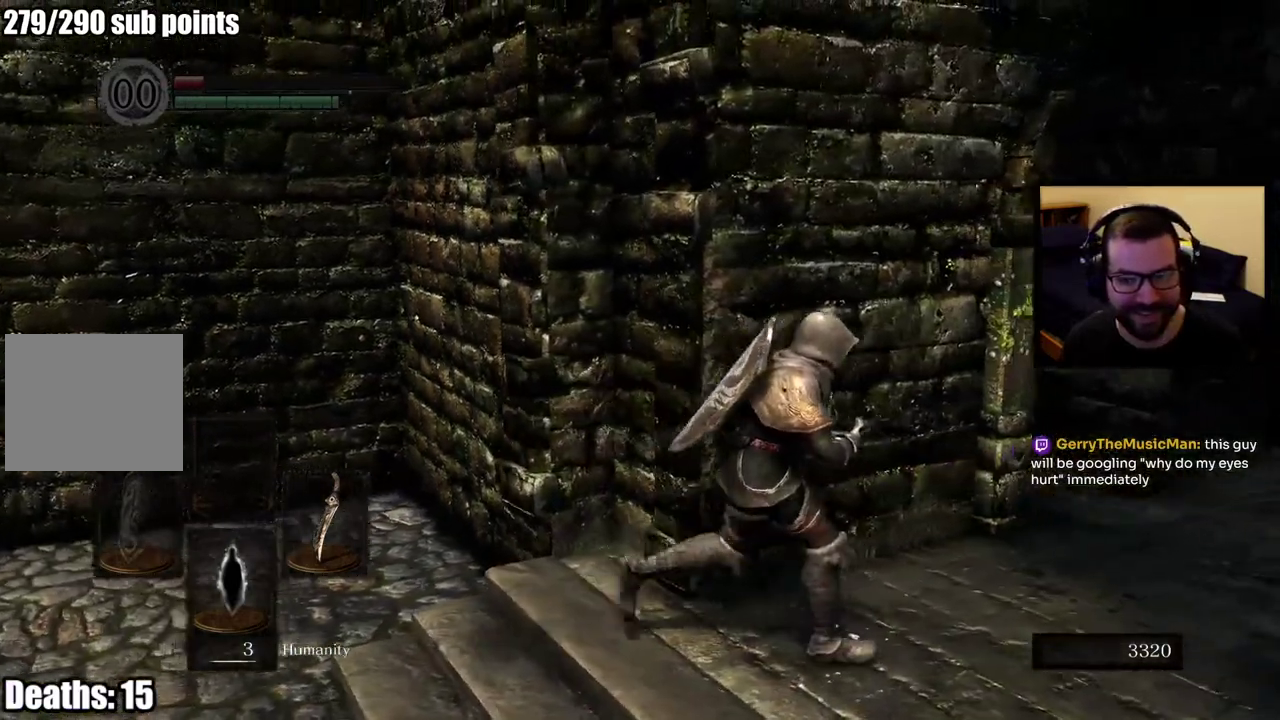
{"buttons": ["CIRCLE"], "left_stick": "up-right", "right_stick": "left", "events": [[83, "left_stick", "up-right"], [233, "CIRCLE", "down"], [283, "right_stick", "left"]]}
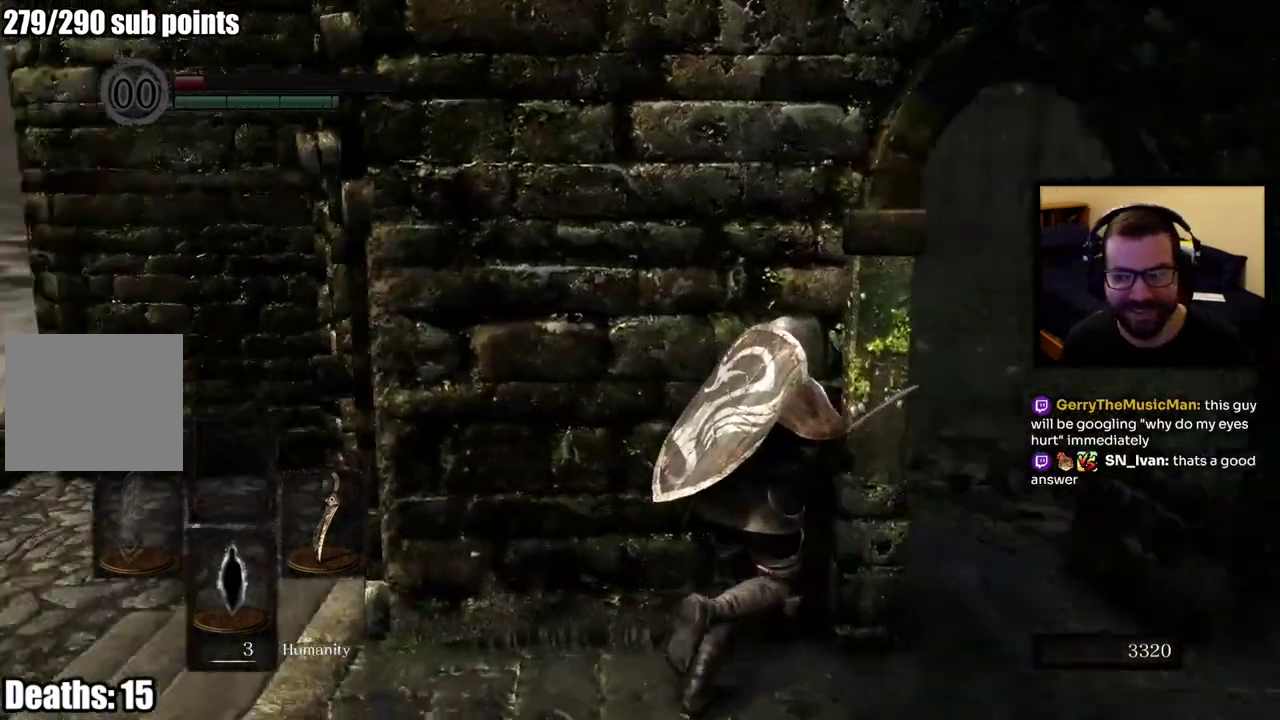
{"buttons": ["CIRCLE"], "left_stick": "up-right", "right_stick": "center", "events": [[83, "left_stick", "up"], [83, "right_stick", "center"], [350, "left_stick", "up-right"]]}
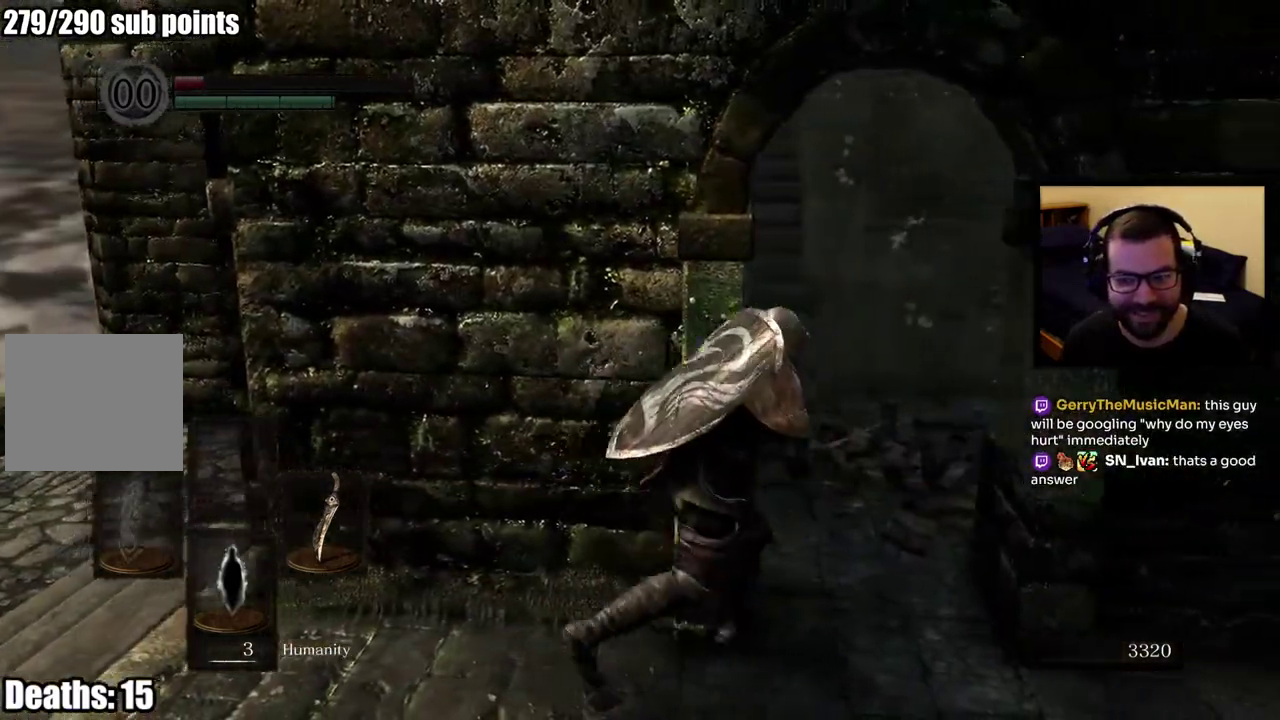
{"buttons": [], "left_stick": "up", "right_stick": "right", "events": [[133, "left_stick", "up"], [400, "CIRCLE", "up"], [400, "right_stick", "right"]]}
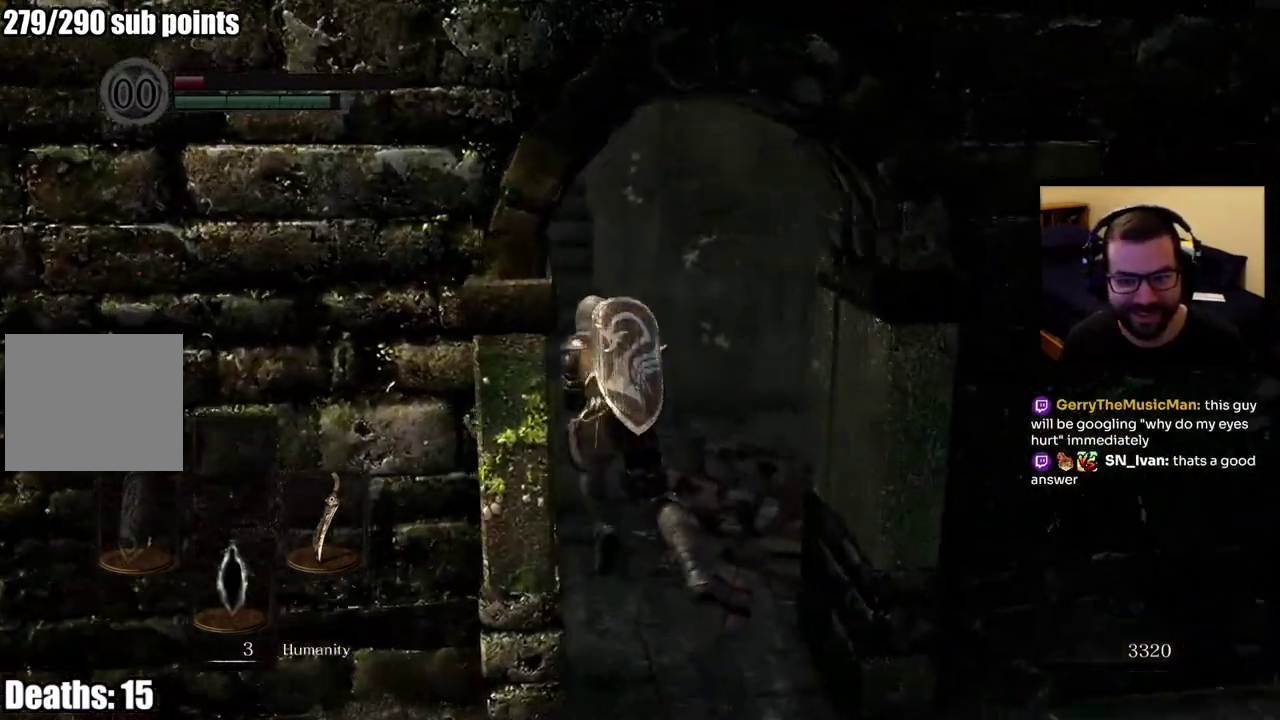
{"buttons": [], "left_stick": "up-left", "right_stick": "down-right", "events": [[50, "left_stick", "center"], [300, "right_stick", "center"], [467, "left_stick", "up-left"], [483, "right_stick", "down-right"]]}
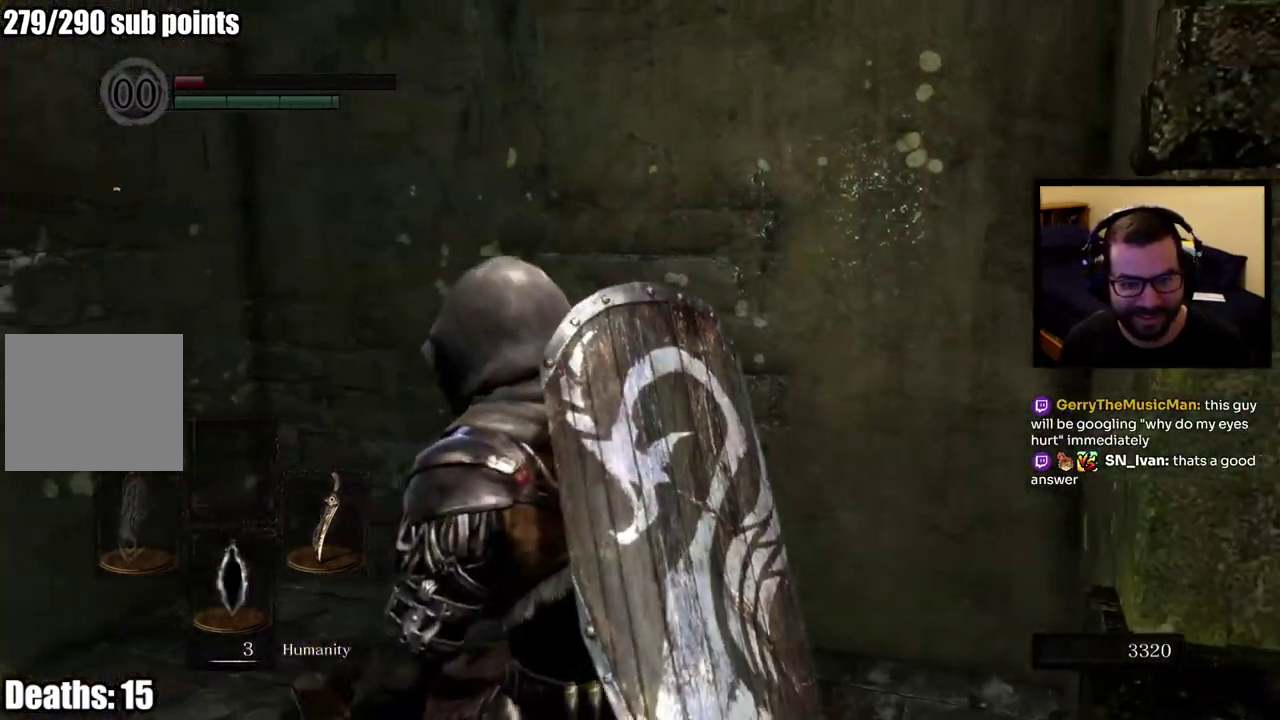
{"buttons": [], "left_stick": "up", "right_stick": "center", "events": [[100, "right_stick", "right"], [133, "left_stick", "left"], [283, "left_stick", "up-right"], [383, "left_stick", "up"], [417, "right_stick", "center"]]}
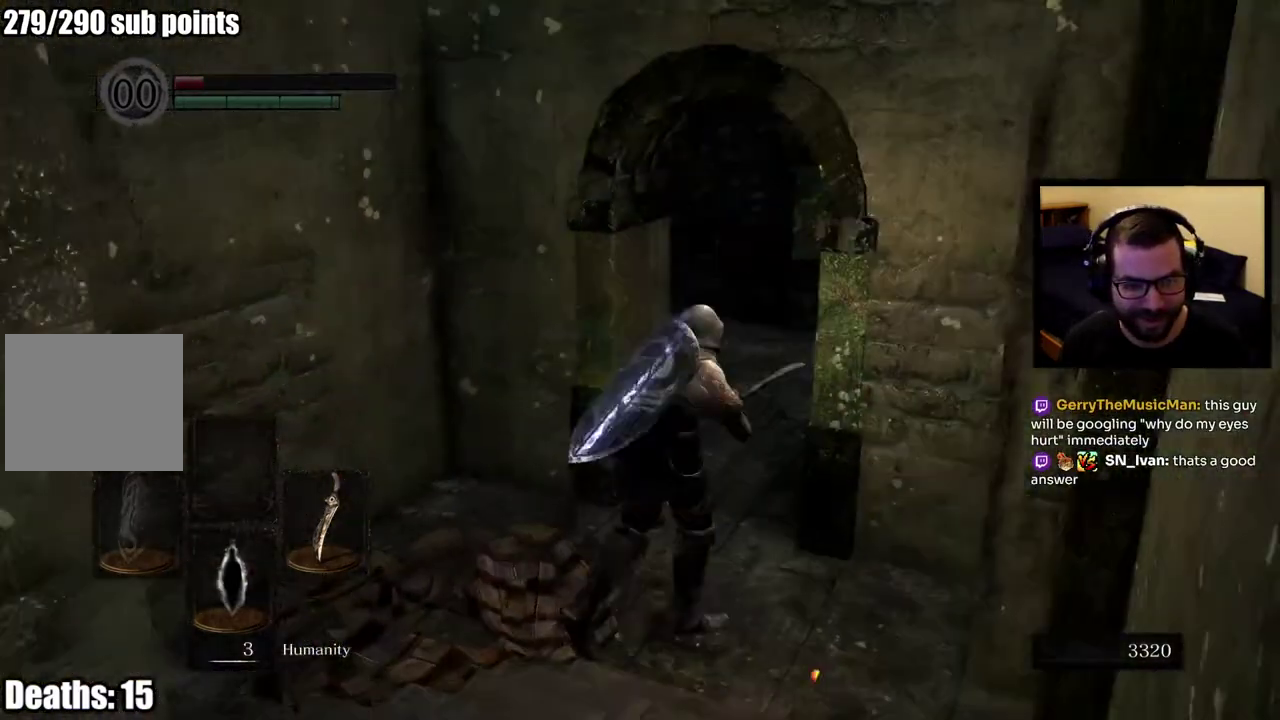
{"buttons": ["CIRCLE"], "left_stick": "up", "right_stick": "center", "events": [[217, "CIRCLE", "down"], [233, "right_stick", "right"], [417, "right_stick", "center"]]}
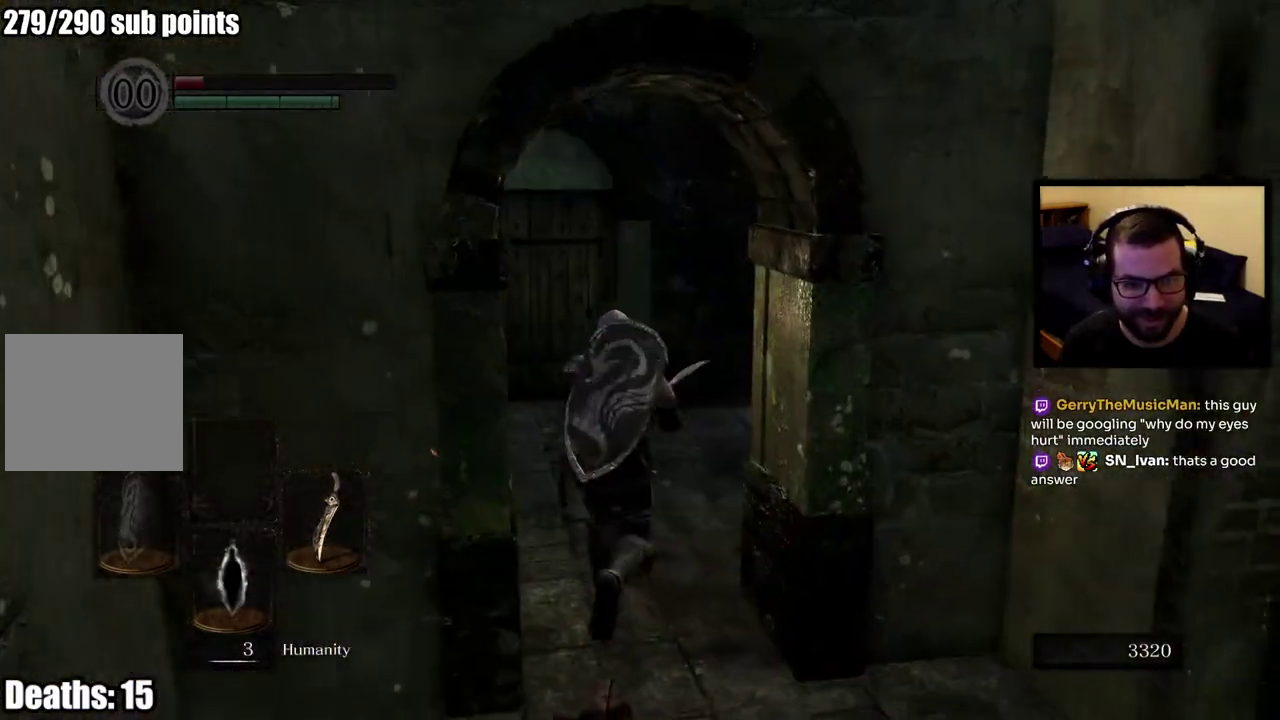
{"buttons": [], "left_stick": "up", "right_stick": "center", "events": [[333, "right_stick", "left"], [400, "CIRCLE", "up"], [483, "right_stick", "center"]]}
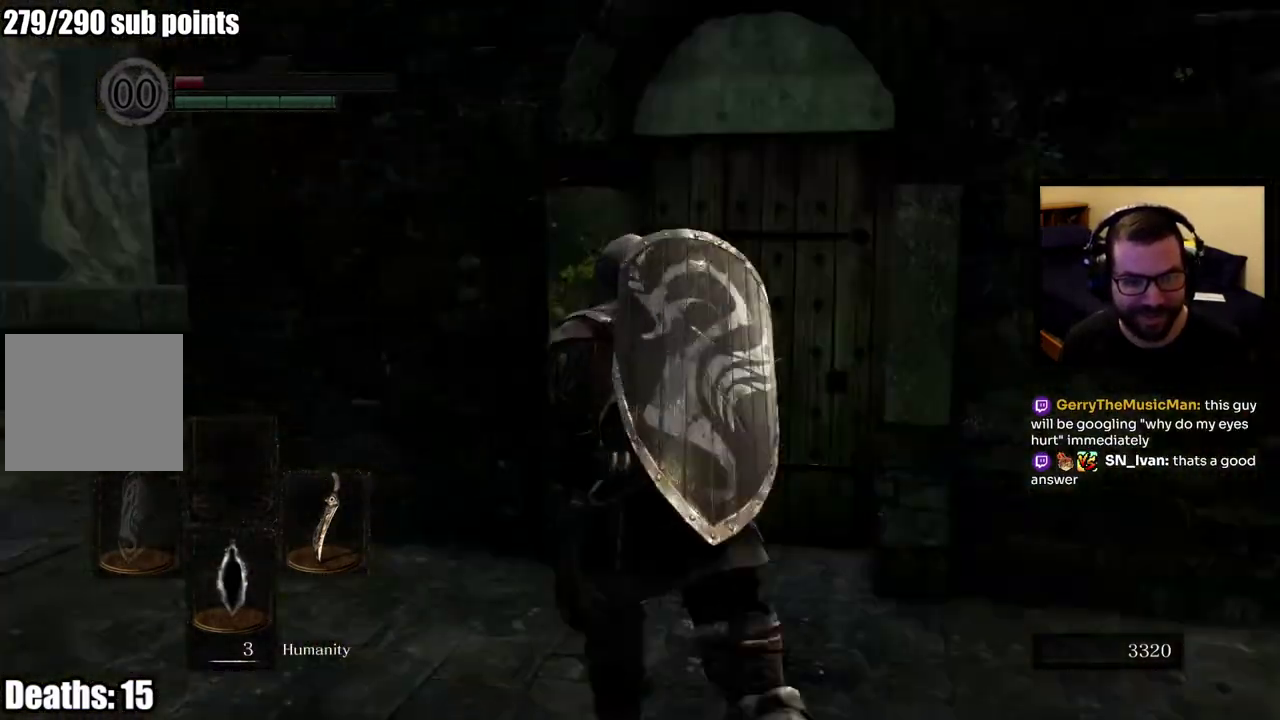
{"buttons": [], "left_stick": "up-right", "right_stick": "center"}
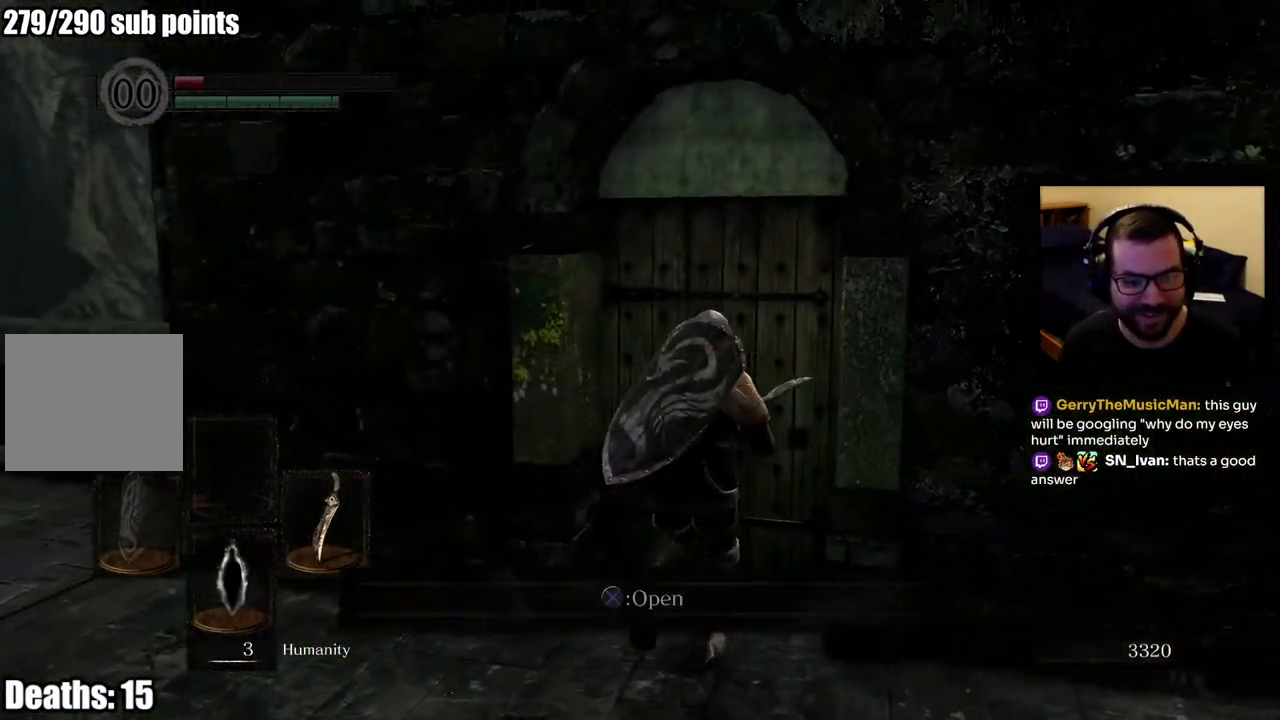
{"buttons": [], "left_stick": "center", "right_stick": "center"}